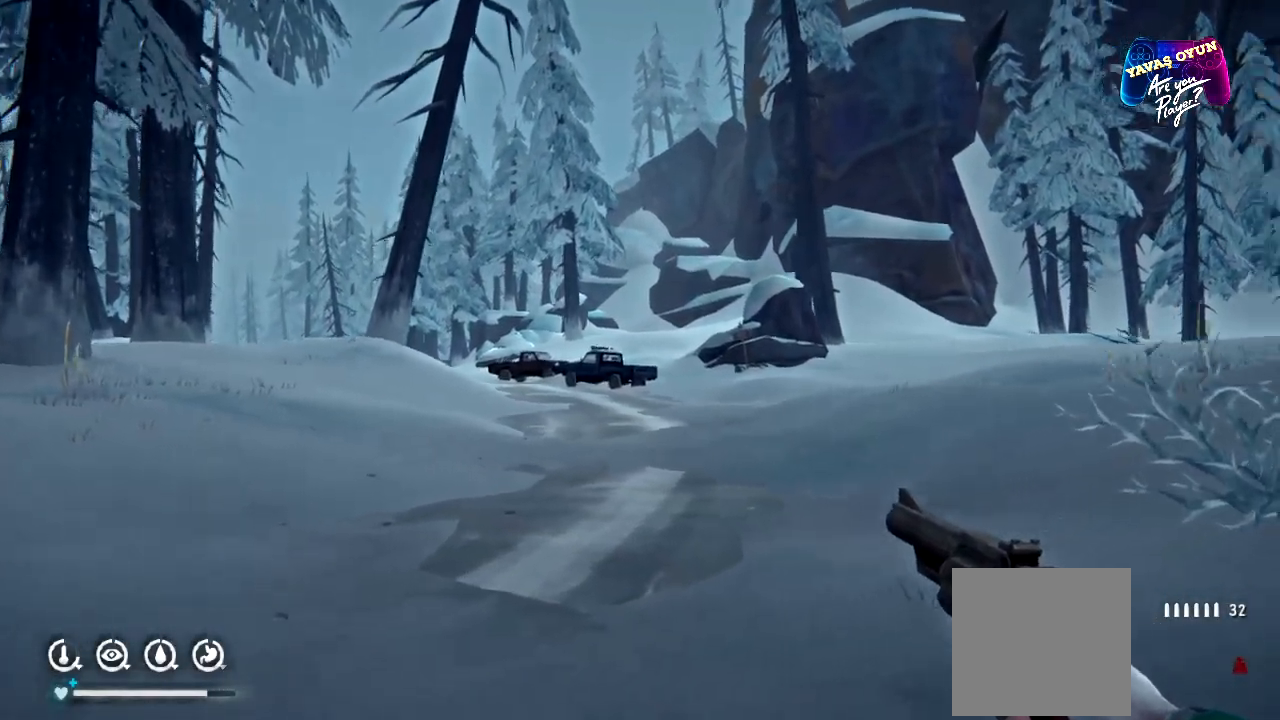
Gameplay with a controller (Xbox layout); each line is a JSON object with the inputs held at the frame after it. "events" lists button and stick changes between this image and that frame as [ms after this image, input, new state], when the widget could be followed in between.
{"buttons": [], "left_stick": "up-left", "right_stick": "center", "events": [[250, "right_stick", "center"]]}
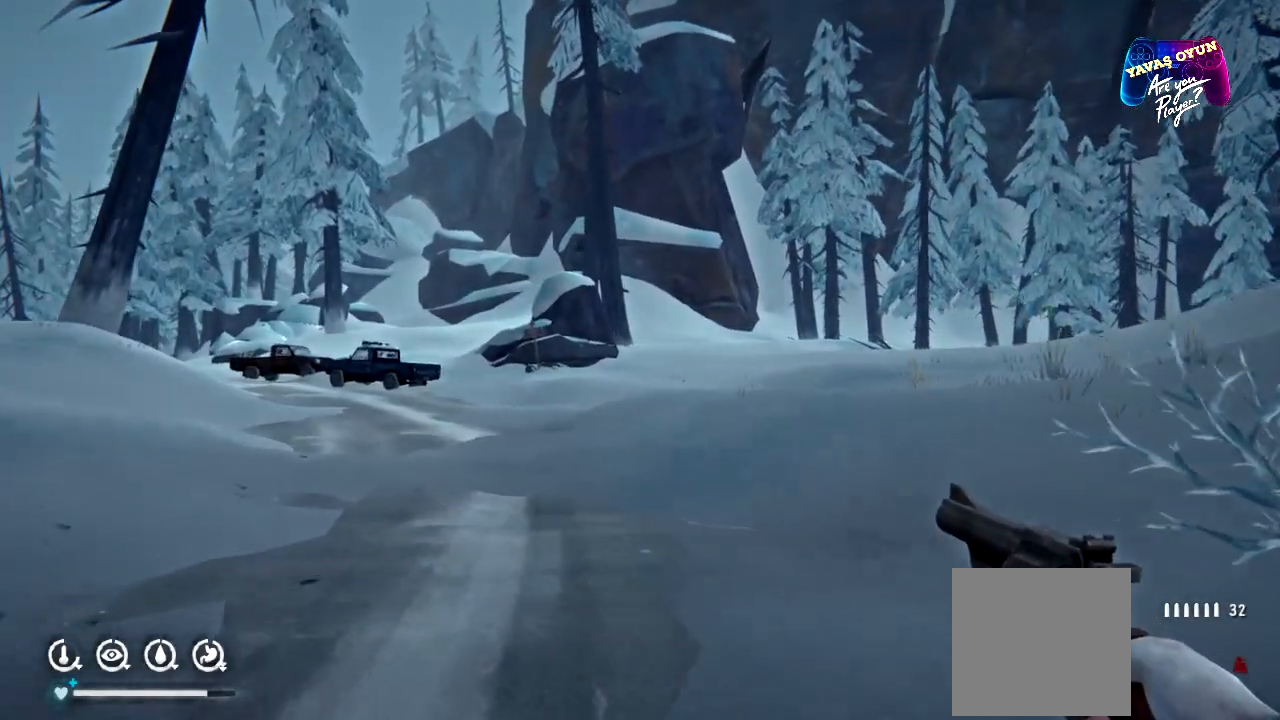
{"buttons": [], "left_stick": "up", "right_stick": "center", "events": [[383, "left_stick", "up"]]}
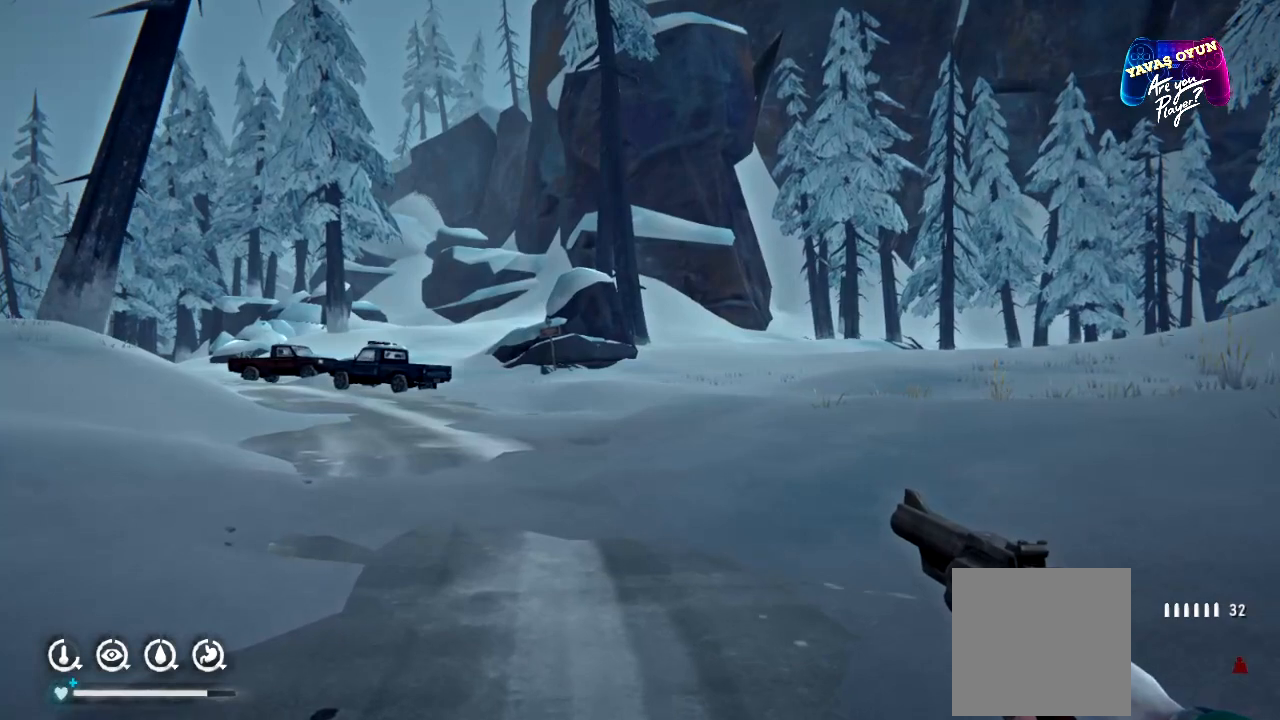
{"buttons": [], "left_stick": "up-left", "right_stick": "center", "events": [[467, "left_stick", "up-left"]]}
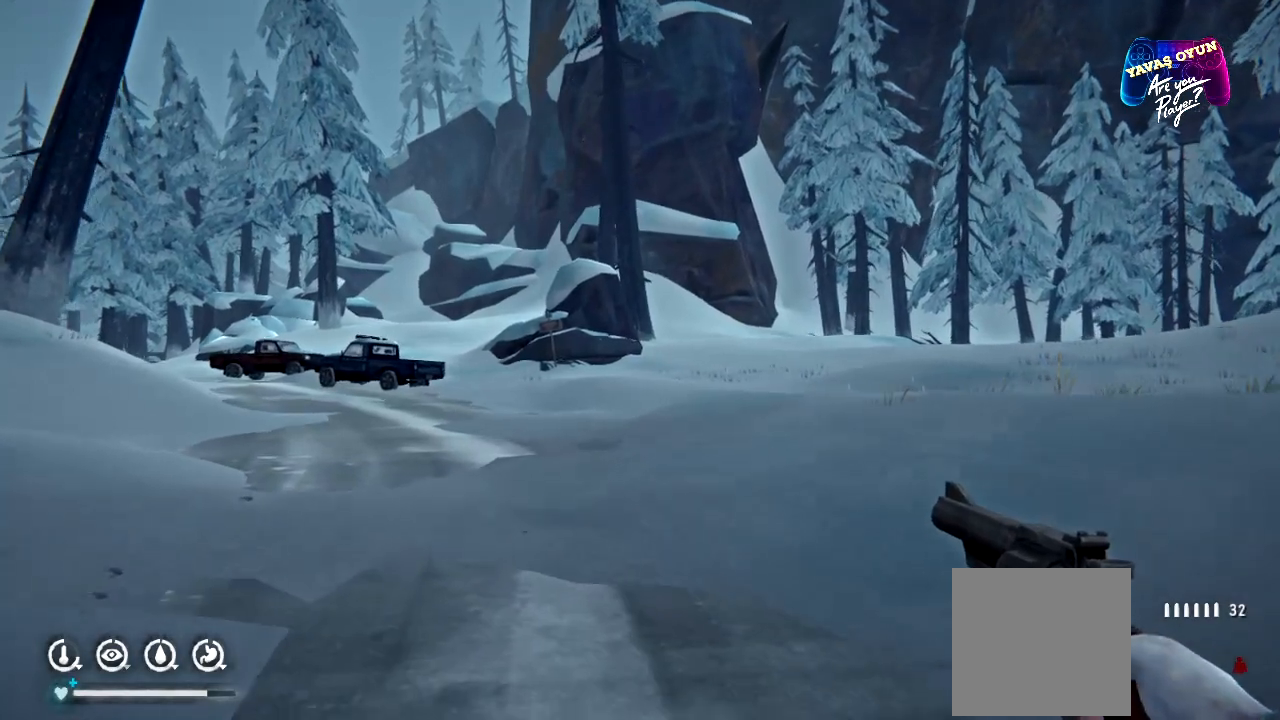
{"buttons": ["L1"], "left_stick": "down-right", "right_stick": "center", "events": [[183, "left_stick", "center"], [300, "left_stick", "right"], [333, "L1", "down"], [350, "left_stick", "down-right"]]}
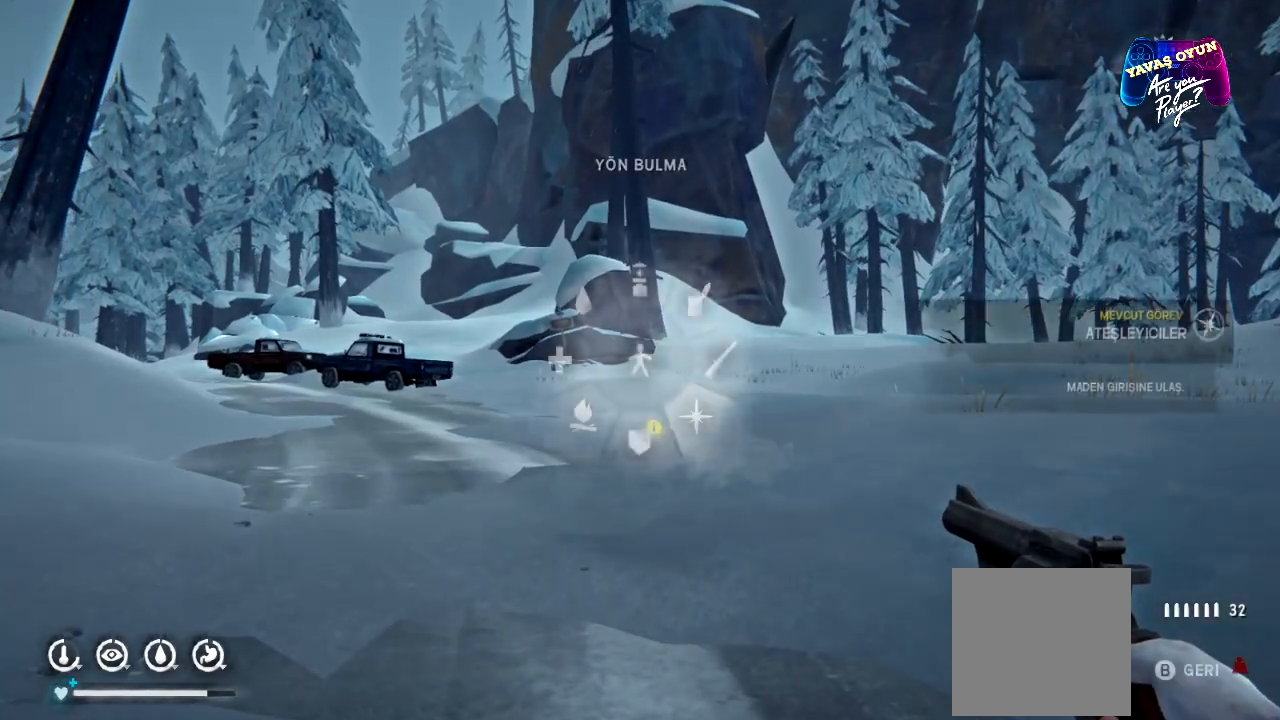
{"buttons": ["L1"], "left_stick": "down-right", "right_stick": "center", "events": []}
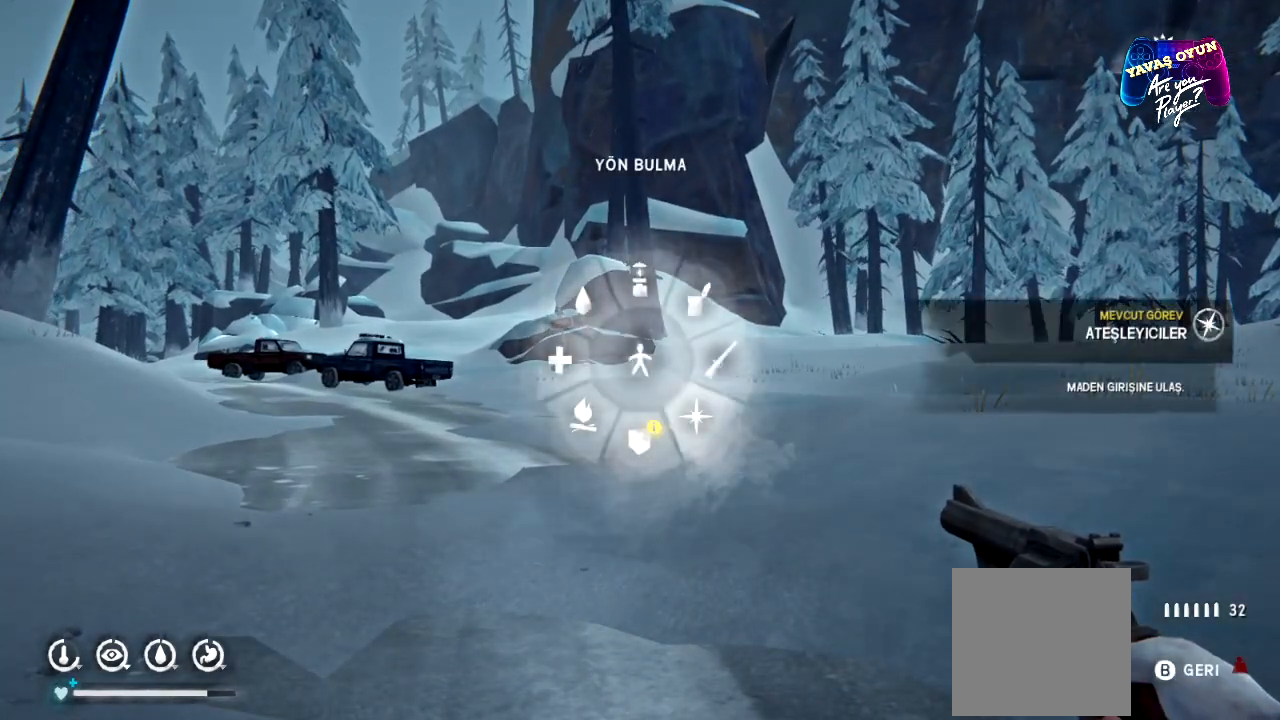
{"buttons": ["A", "L1"], "left_stick": "down-right", "right_stick": "center", "events": [[500, "A", "down"]]}
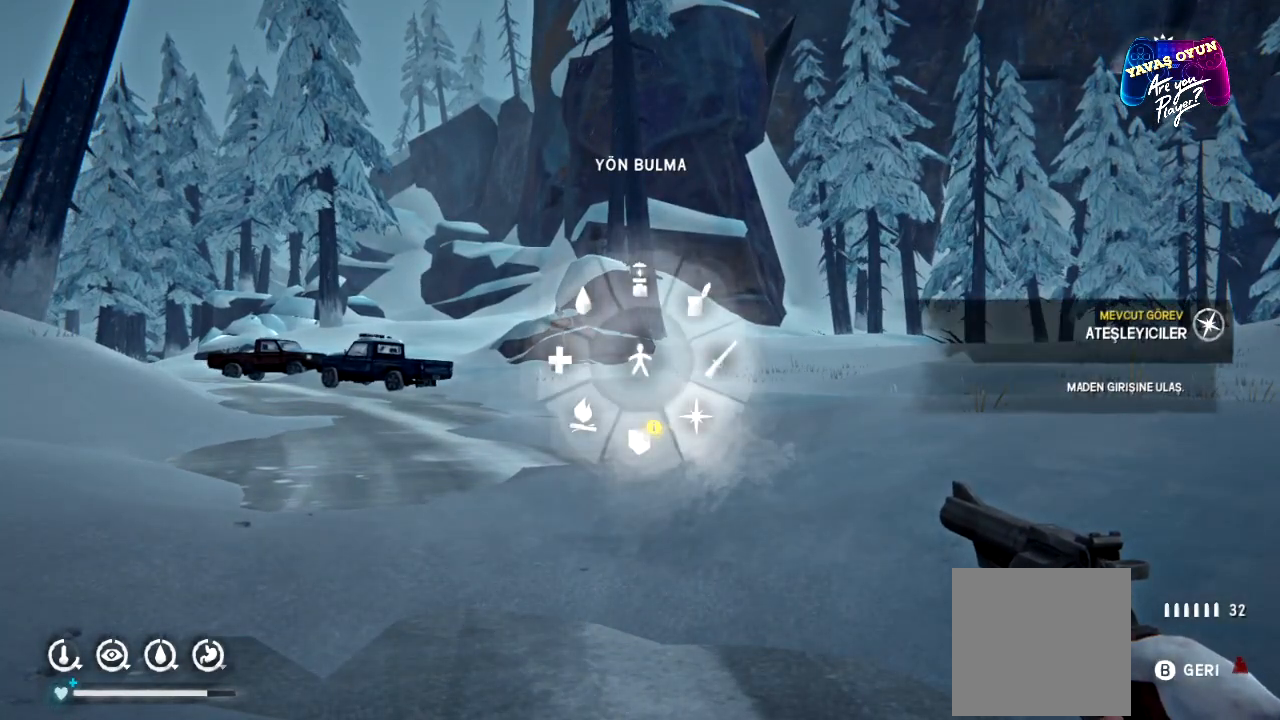
{"buttons": ["L1"], "left_stick": "center", "right_stick": "center", "events": [[117, "A", "up"], [150, "left_stick", "center"]]}
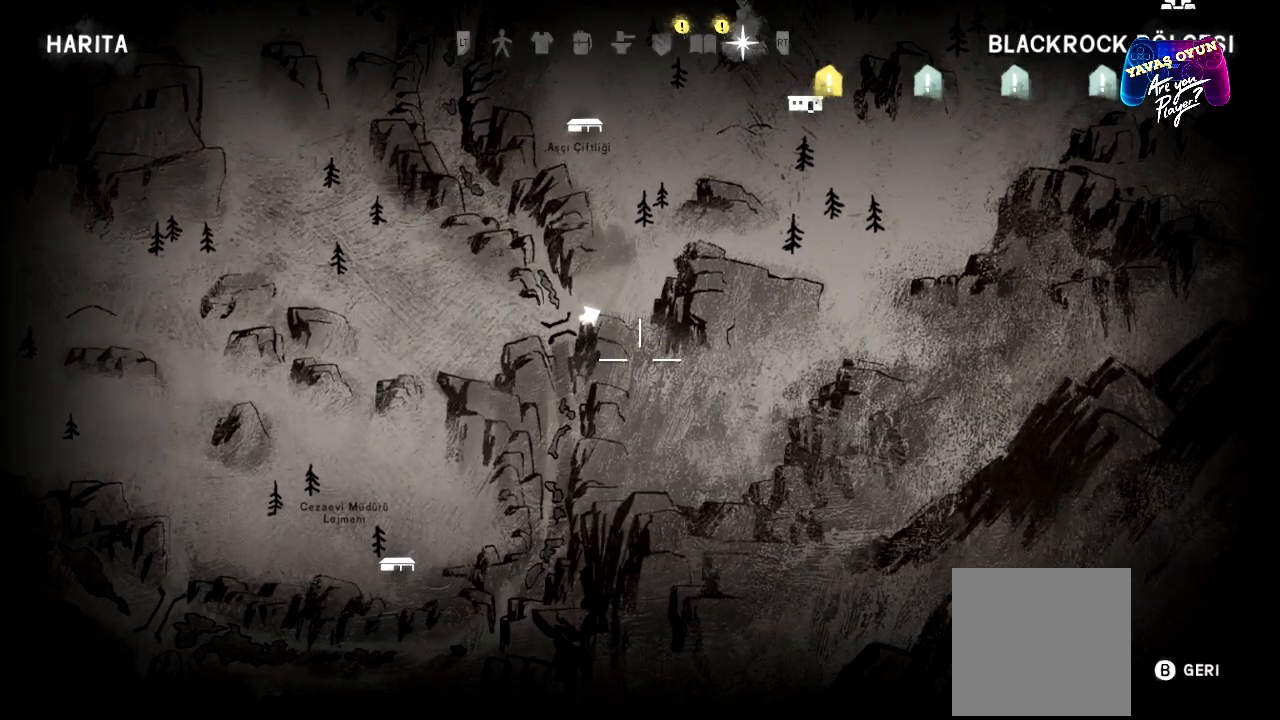
{"buttons": ["L1"], "left_stick": "center", "right_stick": "center", "events": []}
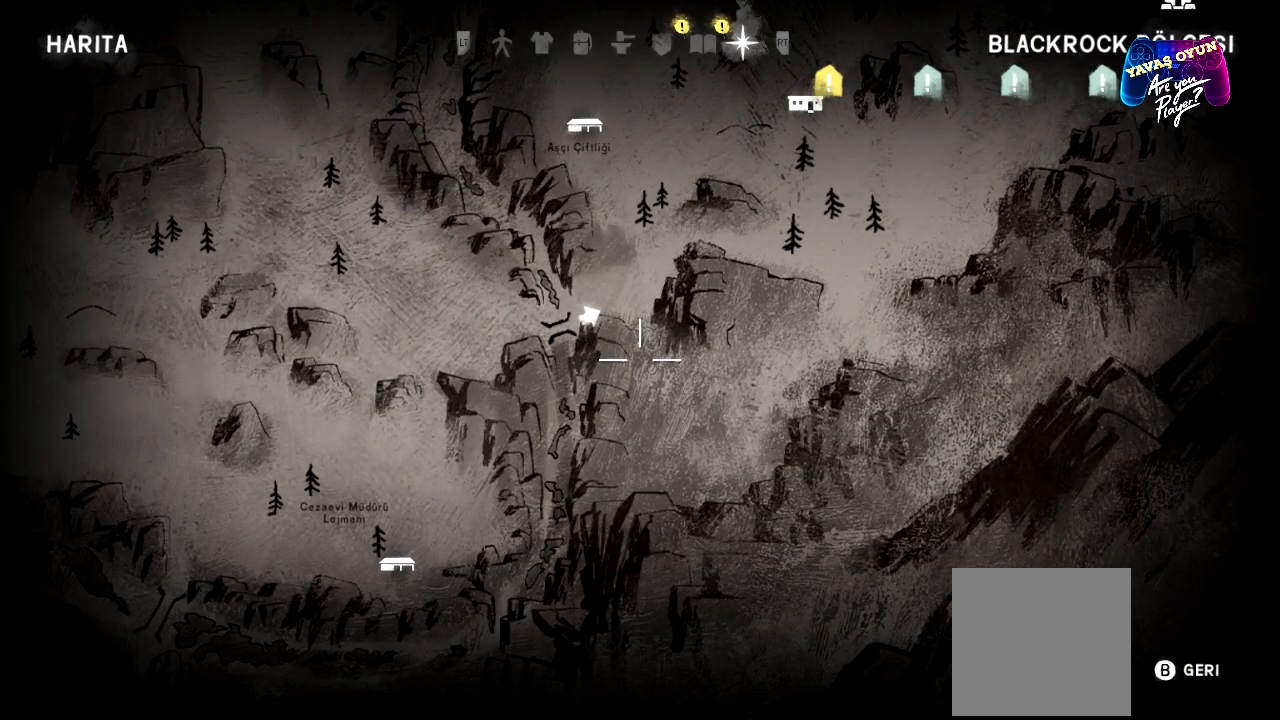
{"buttons": ["L1"], "left_stick": "center", "right_stick": "center", "events": [[167, "B", "down"], [317, "B", "up"]]}
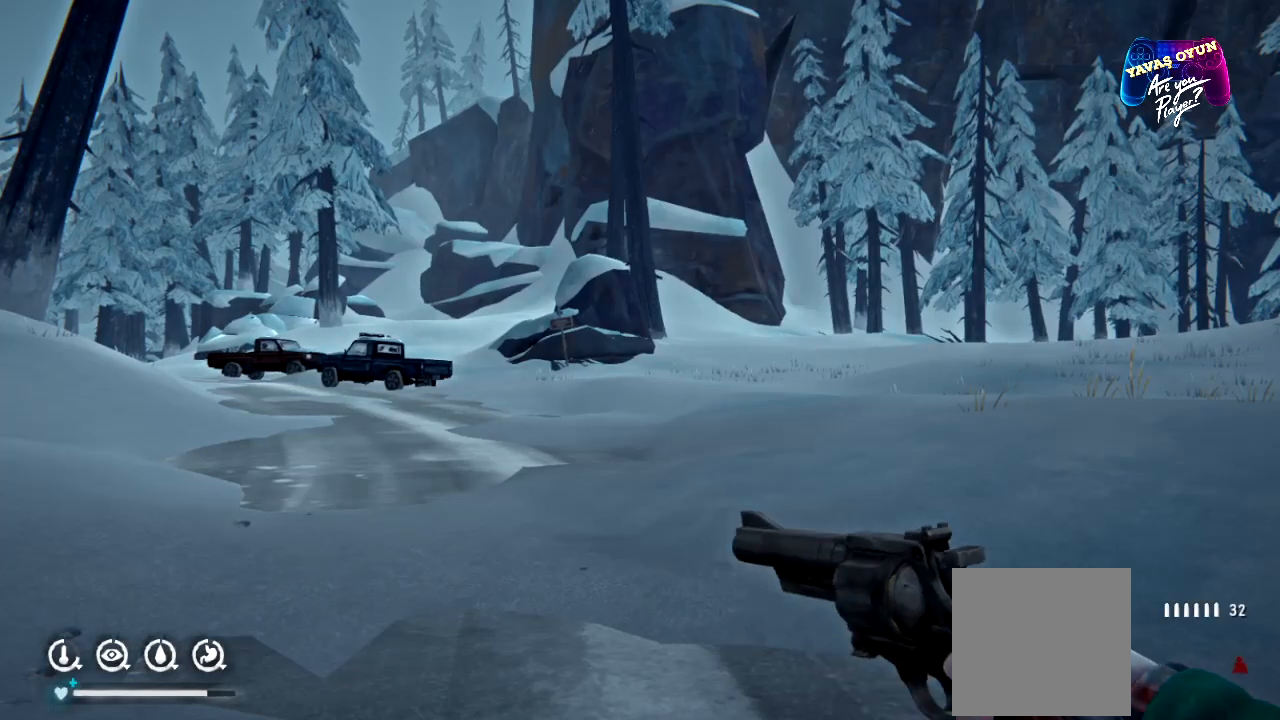
{"buttons": [], "left_stick": "center", "right_stick": "center", "events": [[150, "L1", "up"]]}
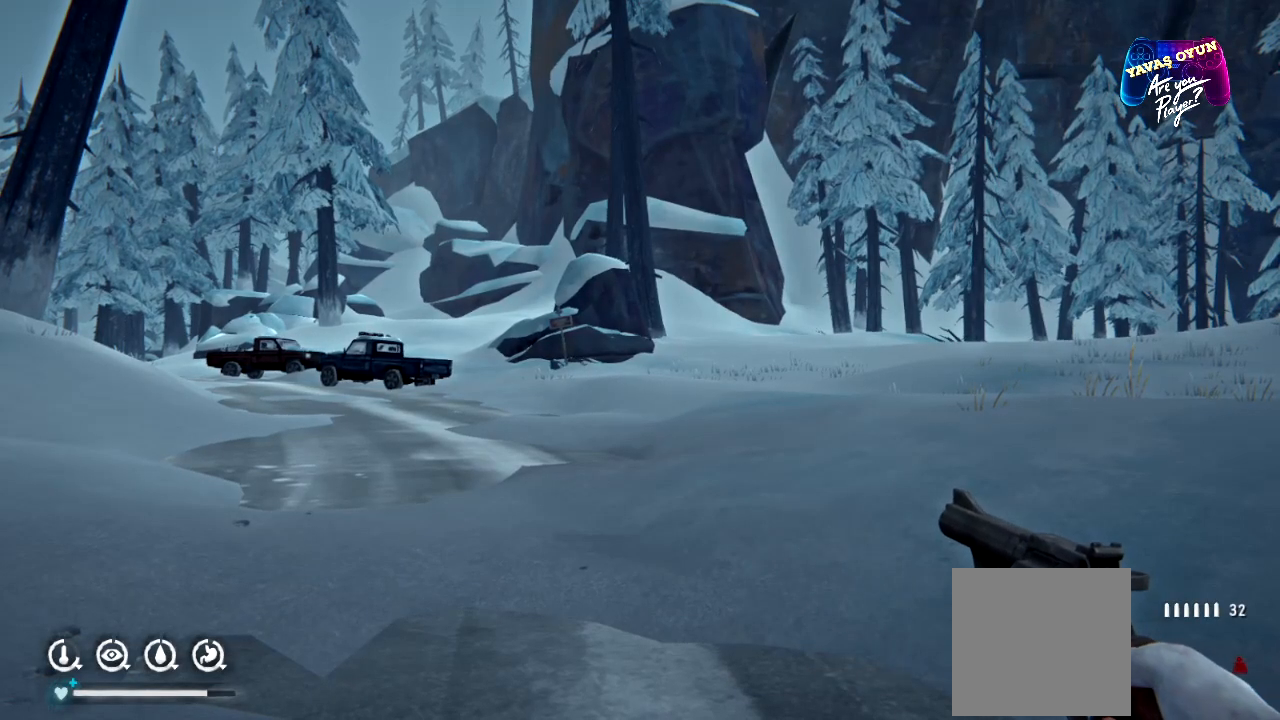
{"buttons": ["L1"], "left_stick": "down-right", "right_stick": "center", "events": [[117, "L1", "down"], [333, "left_stick", "down-right"]]}
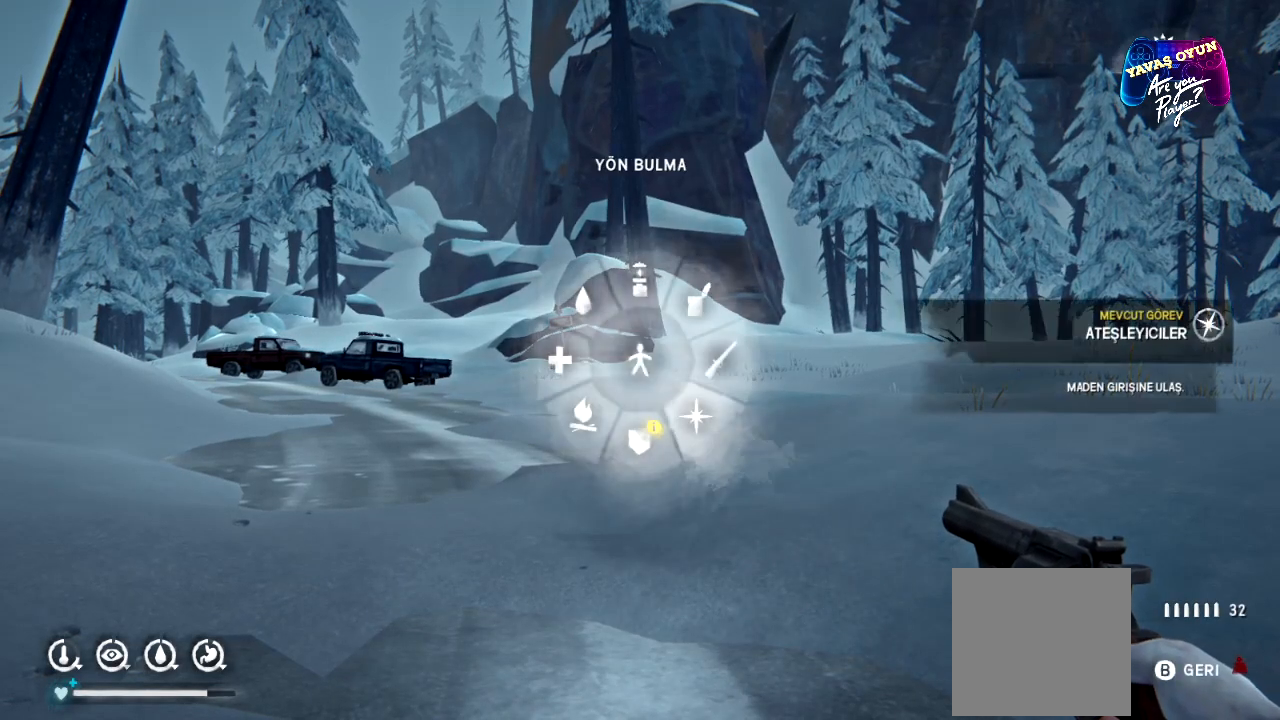
{"buttons": ["A", "L1"], "left_stick": "down-right", "right_stick": "center", "events": [[417, "A", "down"]]}
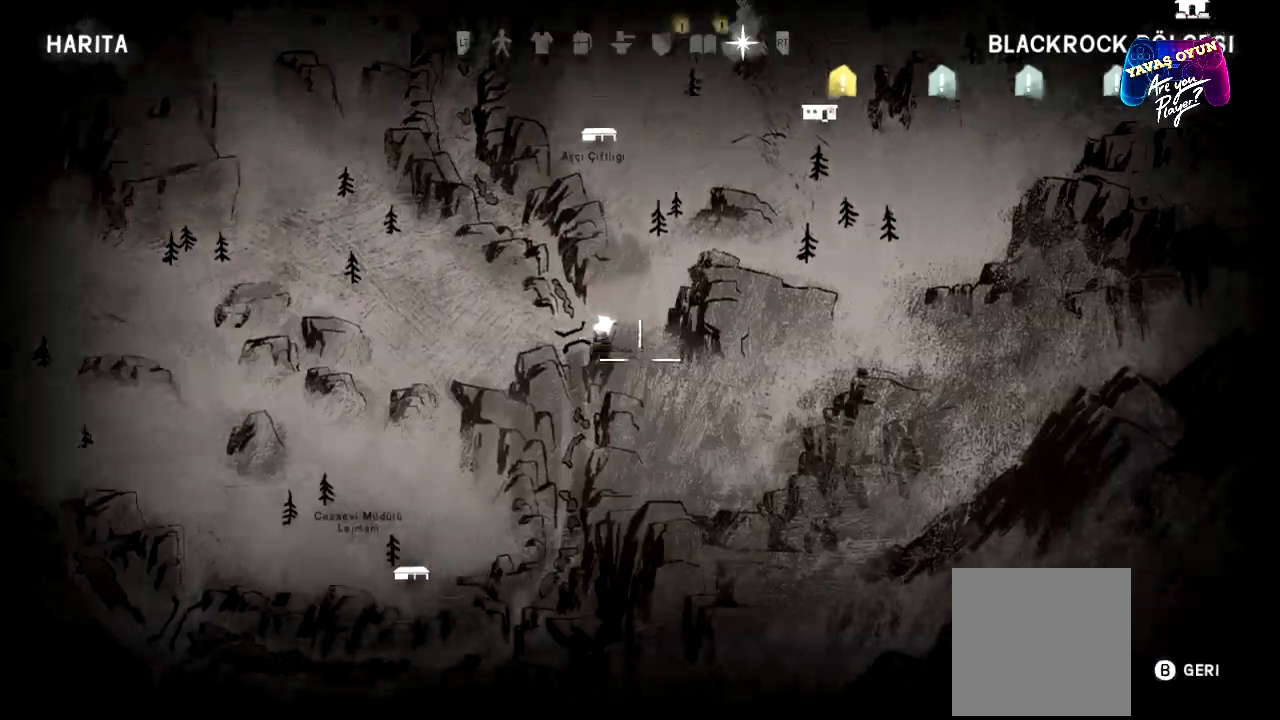
{"buttons": ["L1"], "left_stick": "center", "right_stick": "center", "events": [[50, "A", "up"], [217, "left_stick", "center"]]}
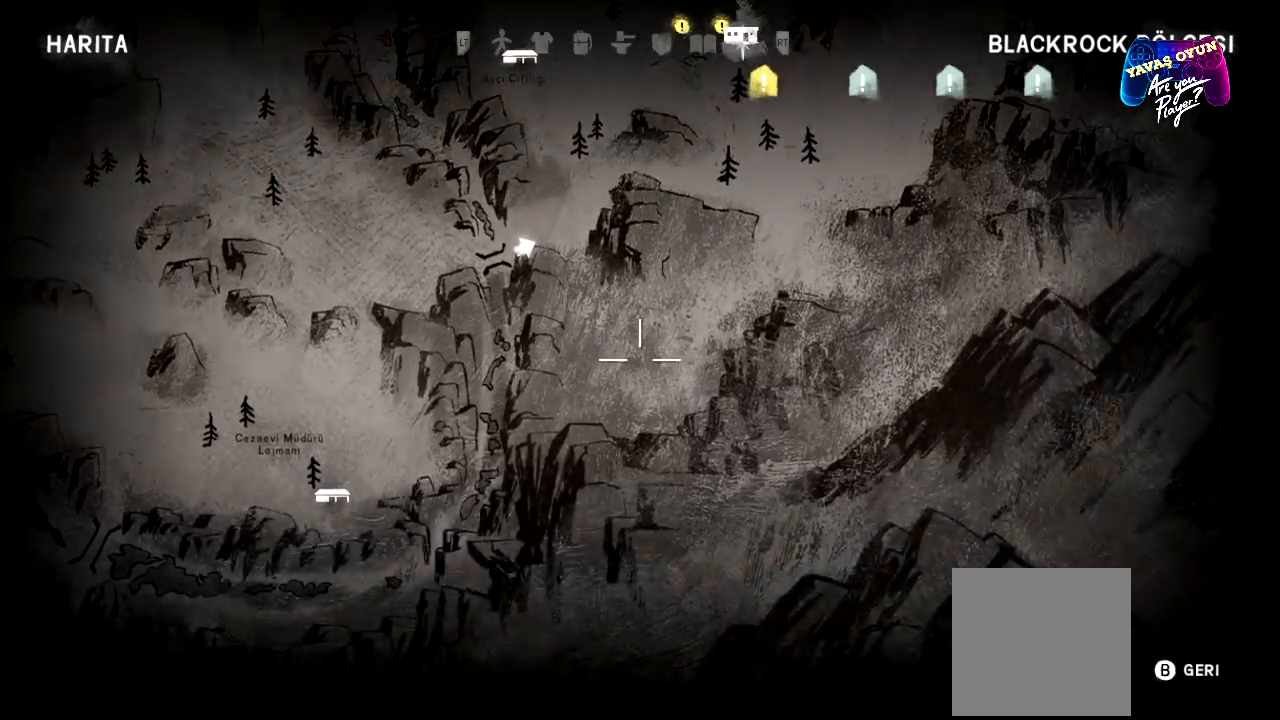
{"buttons": ["L1"], "left_stick": "up-right", "right_stick": "center", "events": [[17, "left_stick", "up"], [167, "left_stick", "up-right"]]}
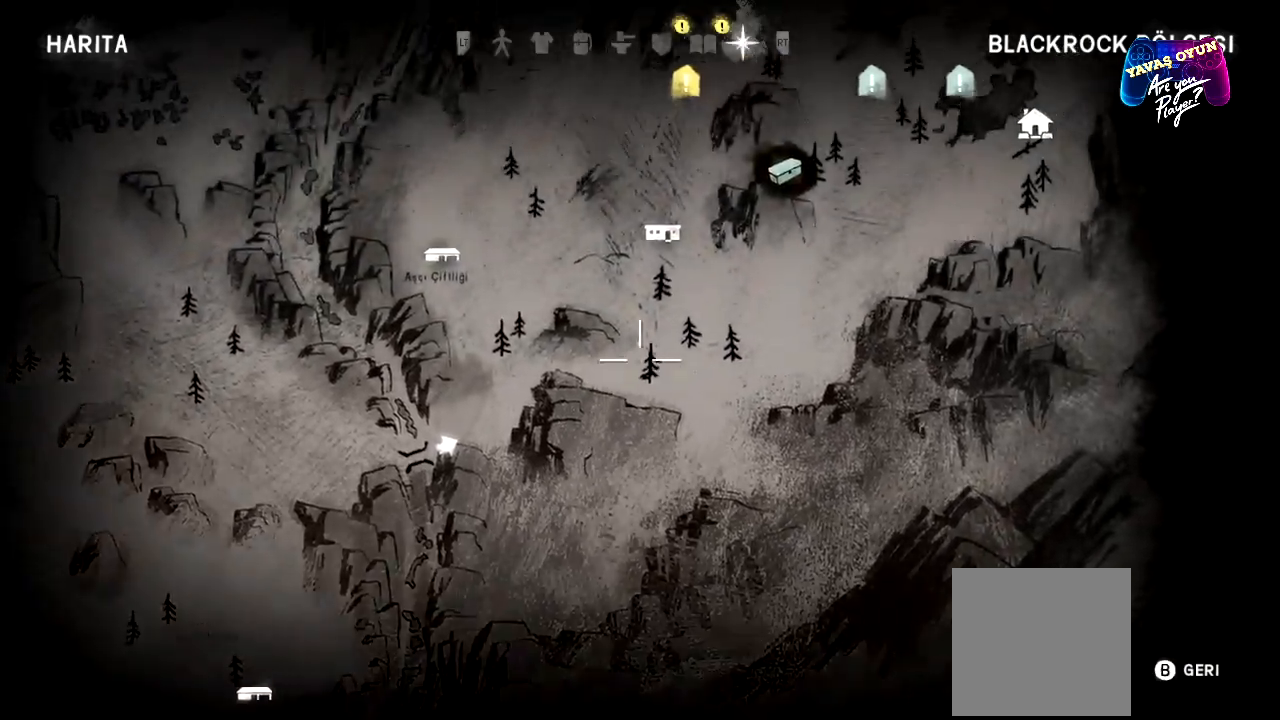
{"buttons": ["L1"], "left_stick": "center", "right_stick": "center", "events": [[400, "left_stick", "center"]]}
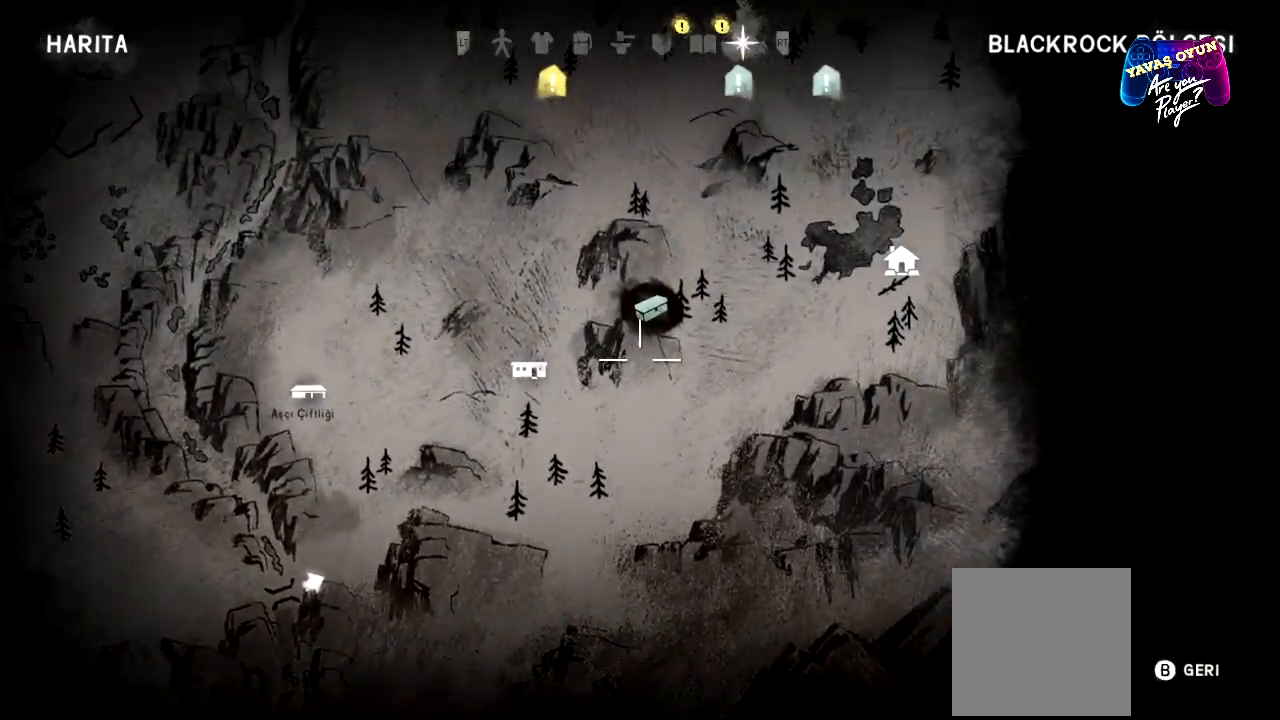
{"buttons": [], "left_stick": "center", "right_stick": "center", "events": [[33, "B", "down"], [67, "L1", "up"], [117, "B", "up"]]}
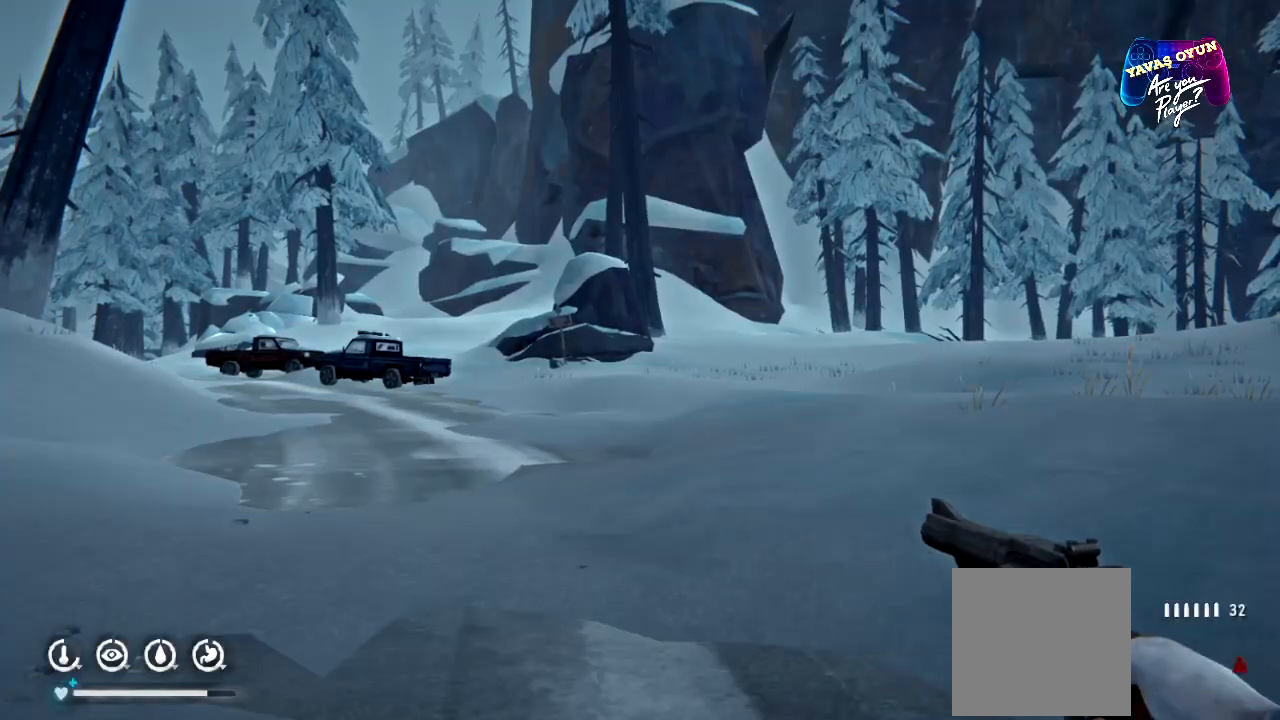
{"buttons": [], "left_stick": "right", "right_stick": "center", "events": [[283, "left_stick", "right"]]}
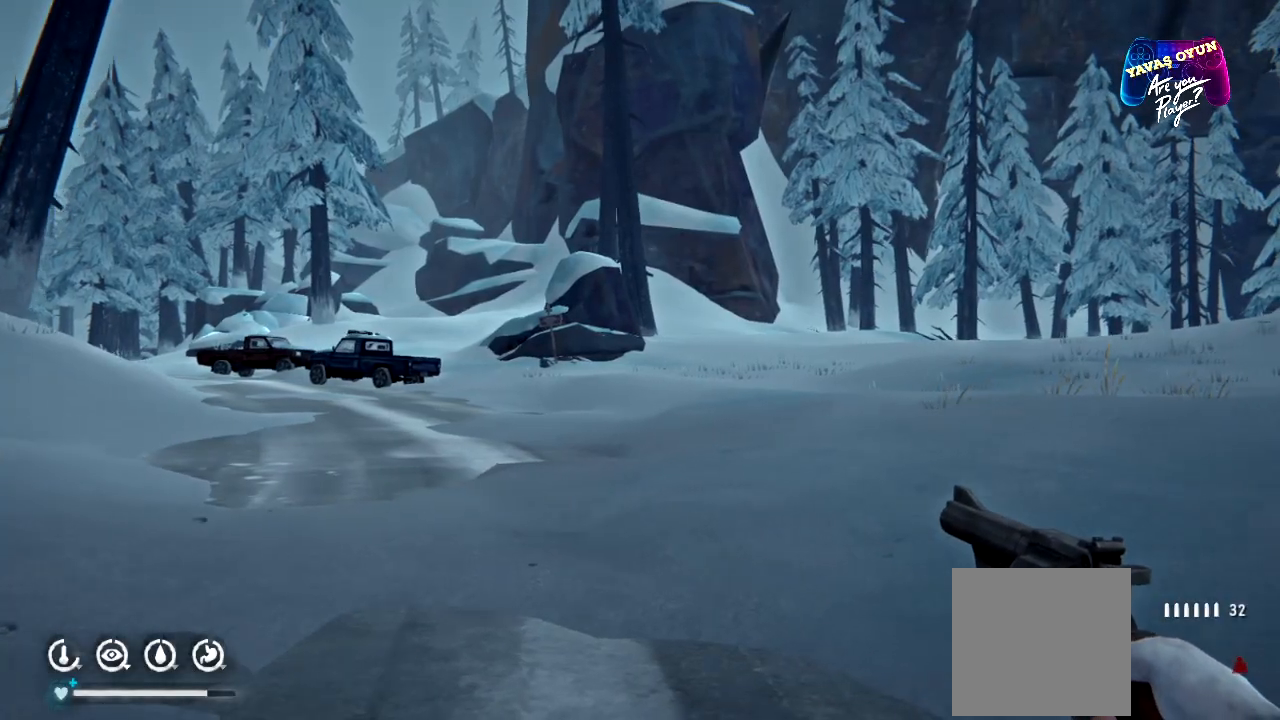
{"buttons": [], "left_stick": "right", "right_stick": "center", "events": [[50, "right_stick", "left"], [317, "right_stick", "center"]]}
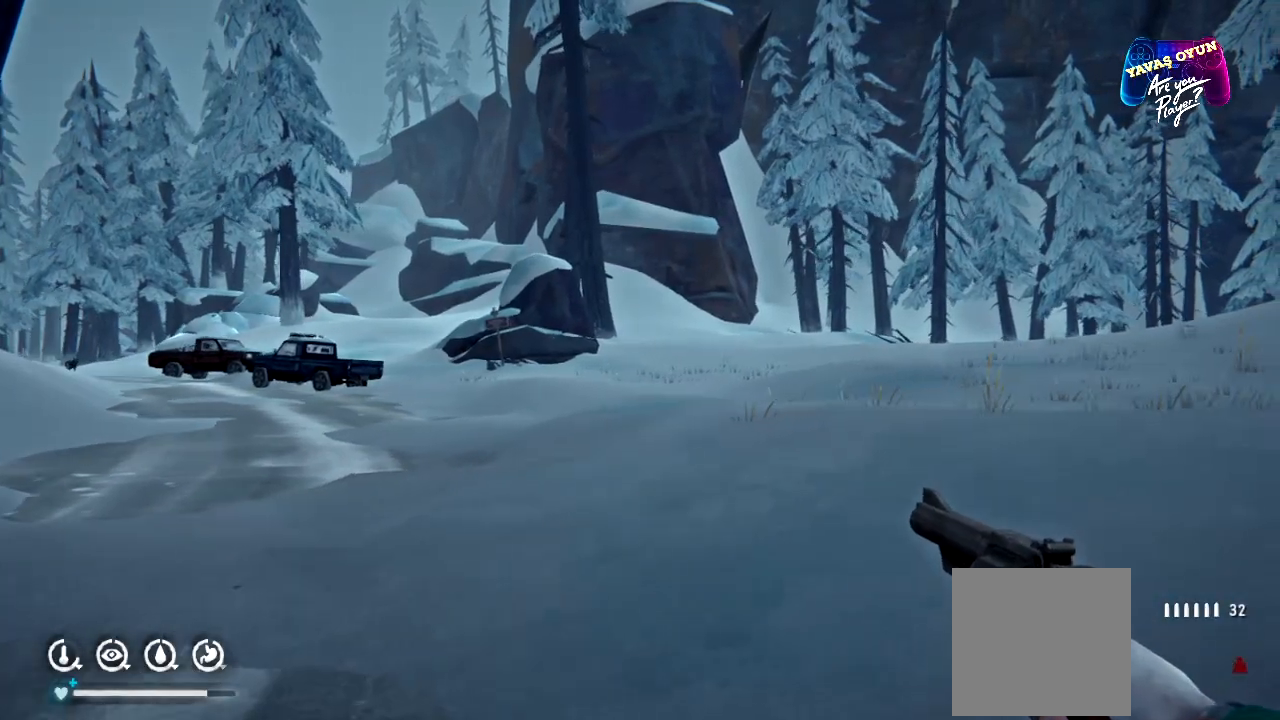
{"buttons": [], "left_stick": "right", "right_stick": "center", "events": []}
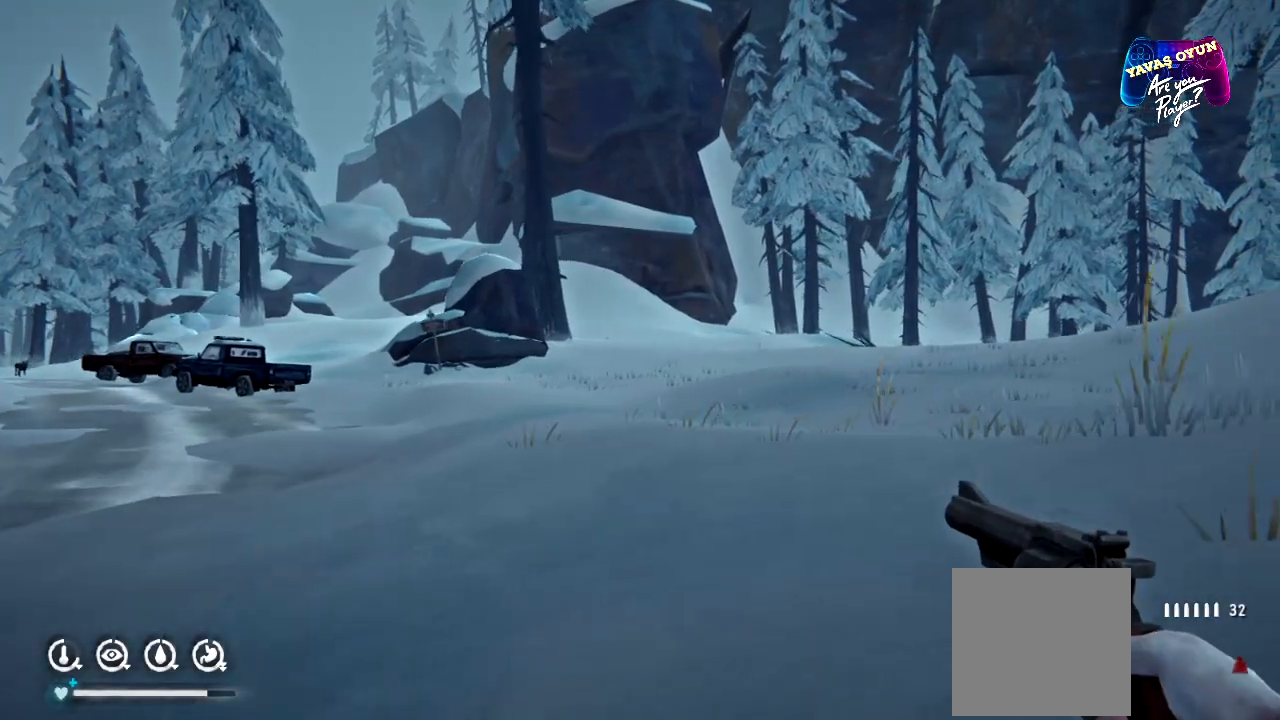
{"buttons": [], "left_stick": "right", "right_stick": "left", "events": [[167, "right_stick", "left"]]}
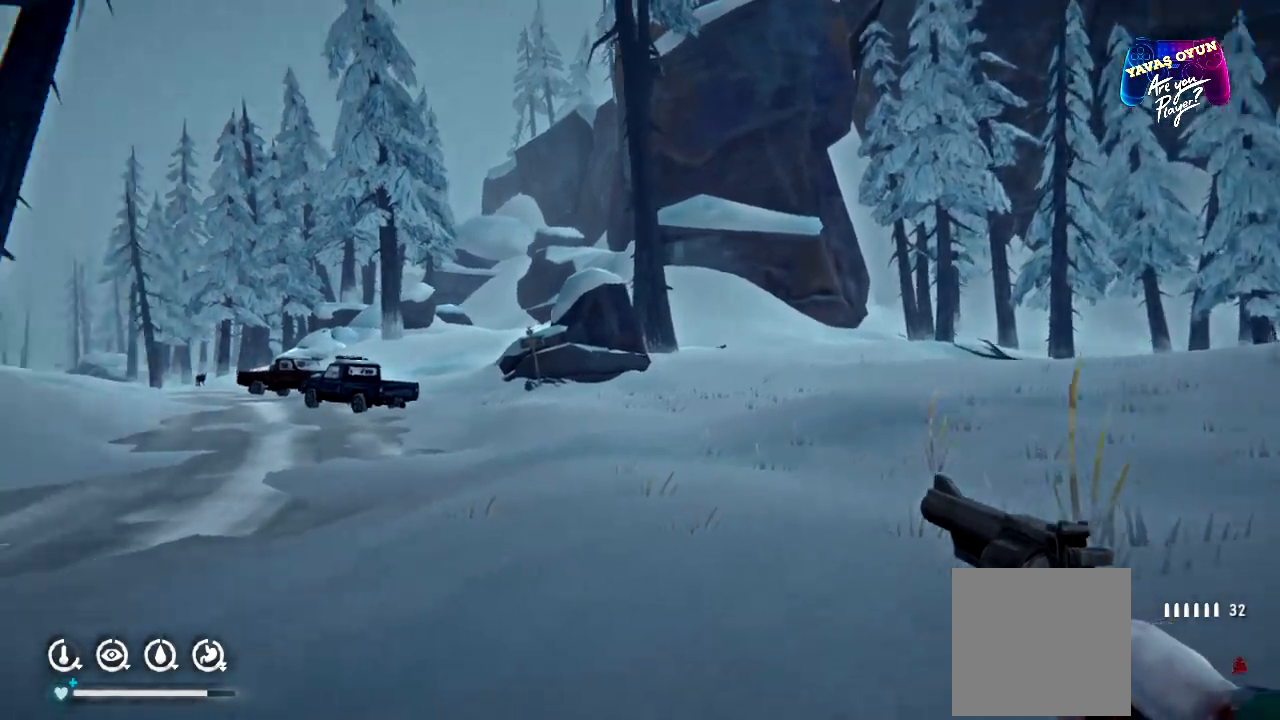
{"buttons": [], "left_stick": "right", "right_stick": "left"}
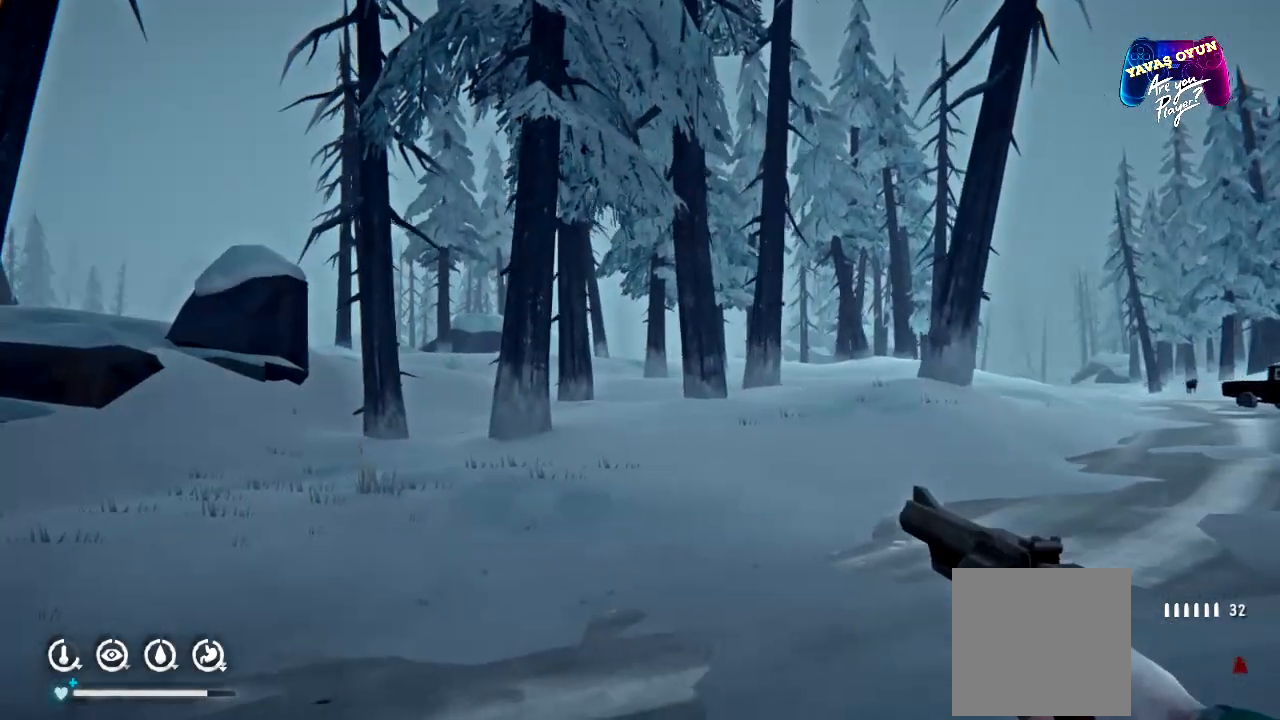
{"buttons": [], "left_stick": "right", "right_stick": "center", "events": [[17, "right_stick", "center"]]}
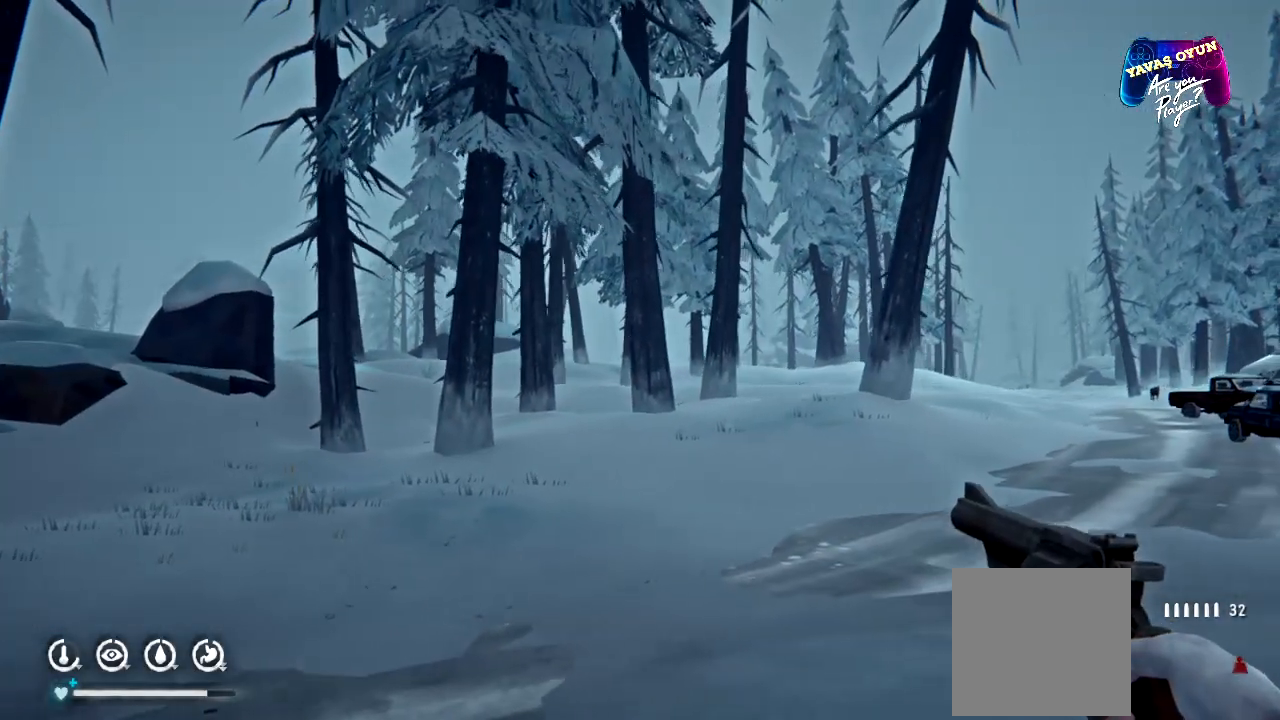
{"buttons": [], "left_stick": "up-left", "right_stick": "center", "events": [[117, "right_stick", "right"], [150, "left_stick", "center"], [217, "left_stick", "up-left"], [417, "right_stick", "center"]]}
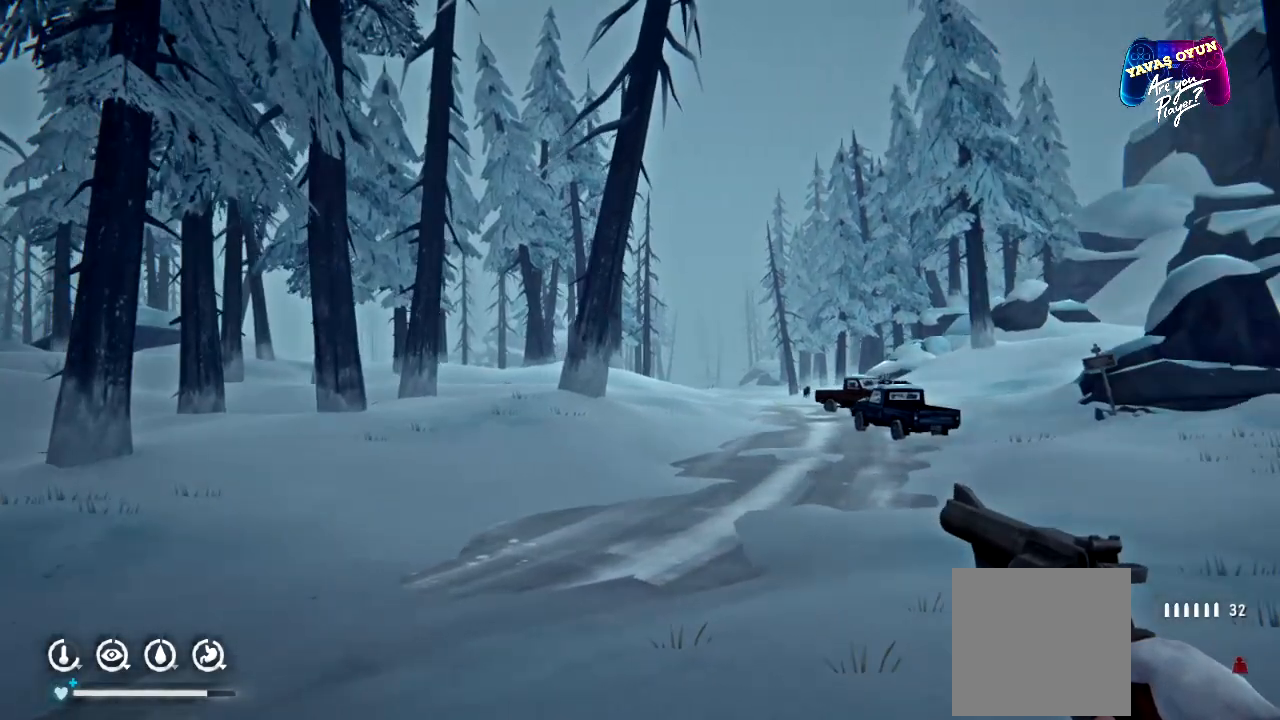
{"buttons": [], "left_stick": "up", "right_stick": "center", "events": [[450, "left_stick", "up"]]}
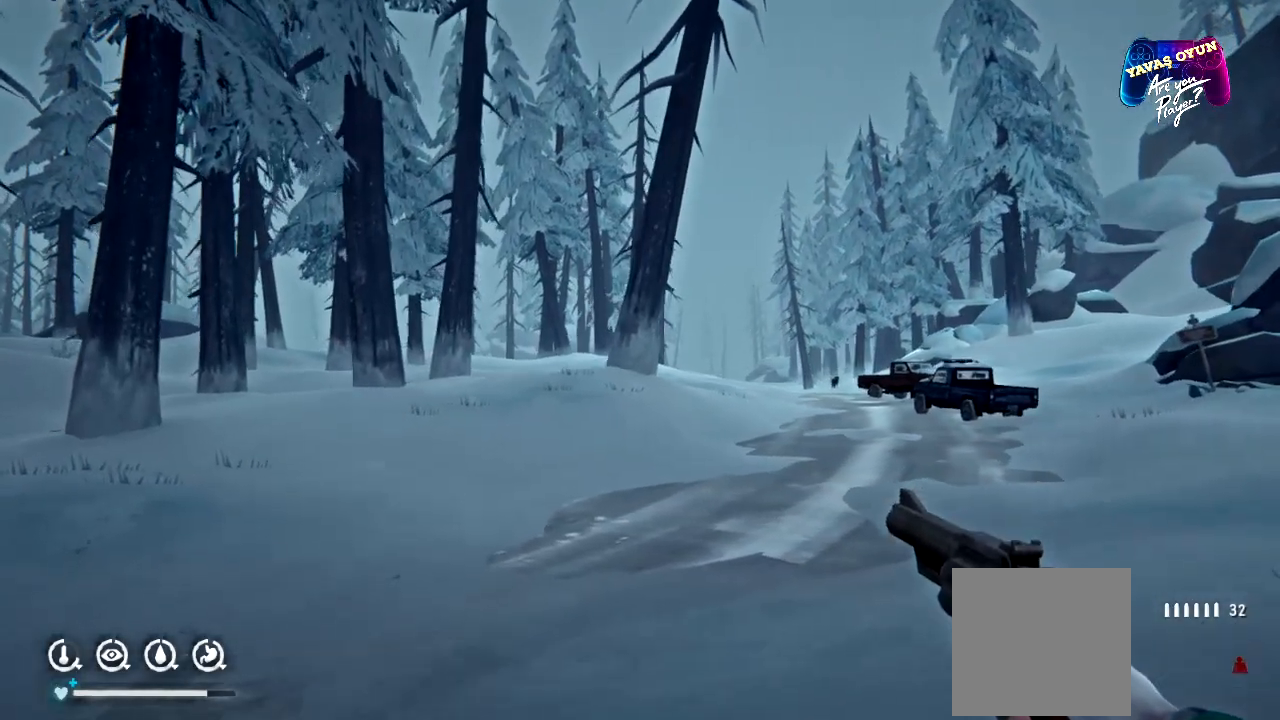
{"buttons": ["L2"], "left_stick": "up", "right_stick": "center", "events": [[17, "right_stick", "right"], [183, "right_stick", "center"], [350, "L2", "down"]]}
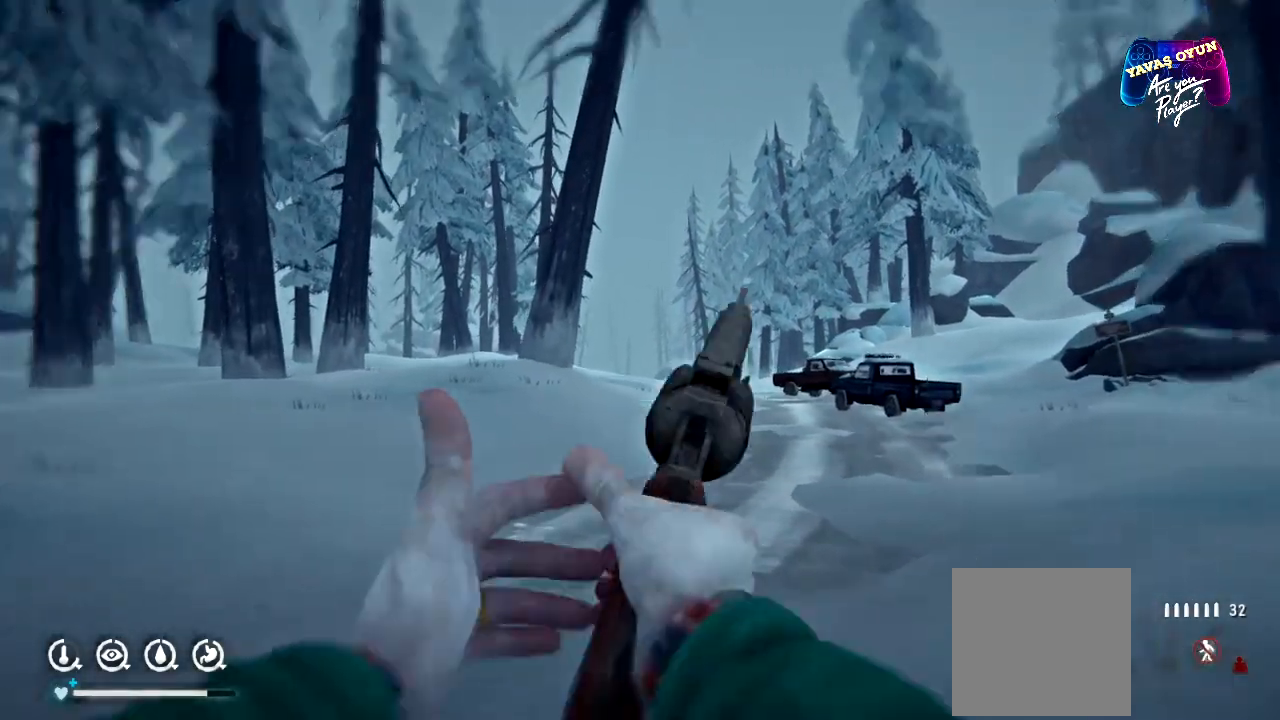
{"buttons": ["L2"], "left_stick": "up", "right_stick": "right", "events": [[433, "right_stick", "right"]]}
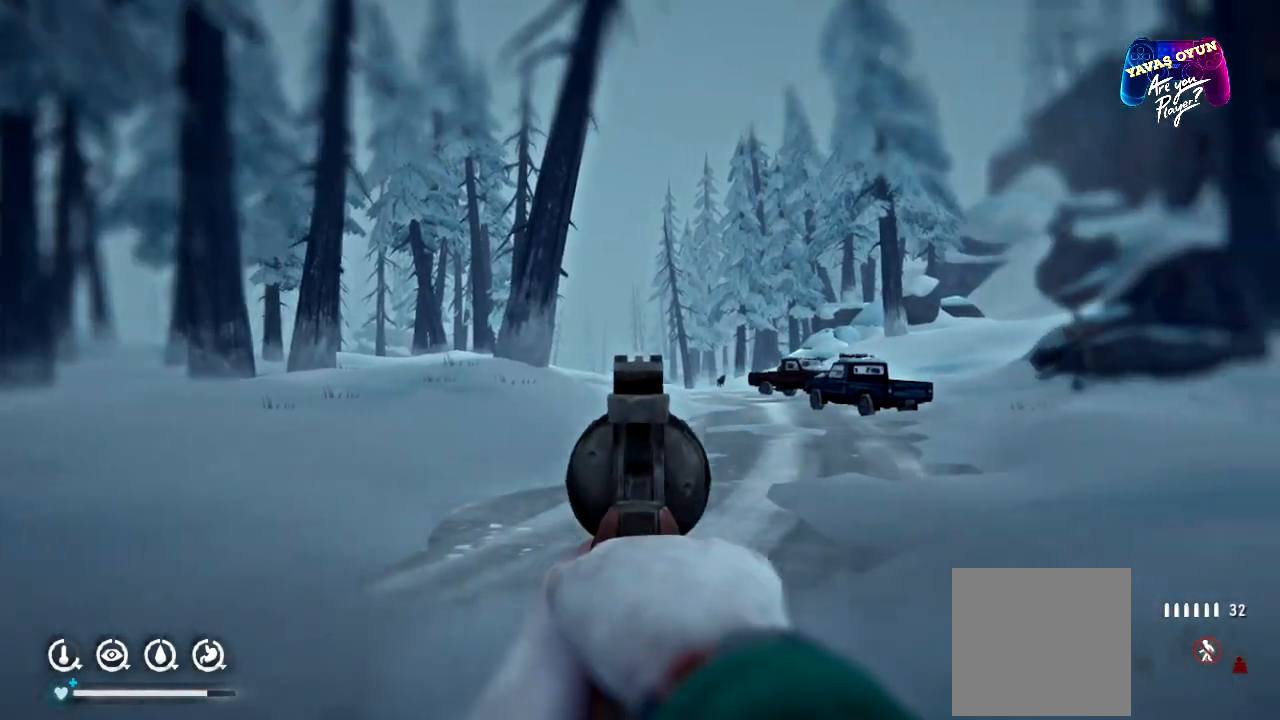
{"buttons": ["L2"], "left_stick": "up", "right_stick": "center", "events": [[150, "right_stick", "center"]]}
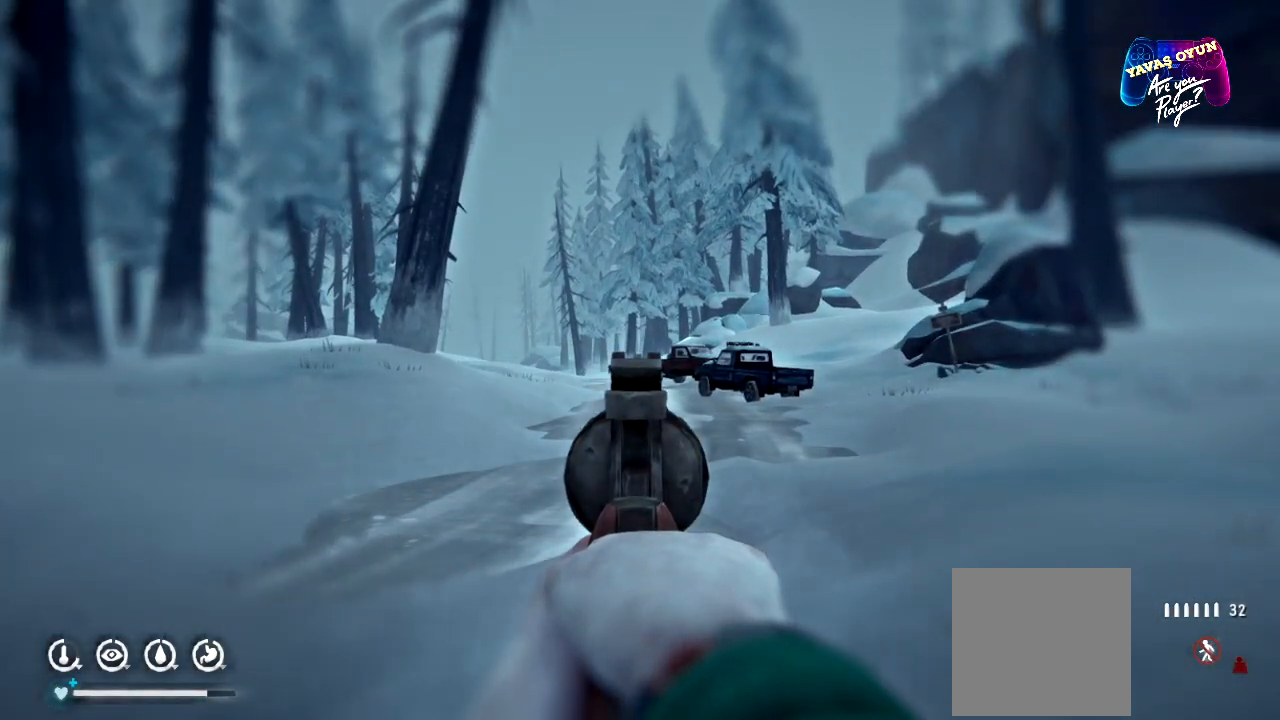
{"buttons": ["L2"], "left_stick": "up", "right_stick": "center", "events": [[17, "right_stick", "down"], [183, "right_stick", "center"]]}
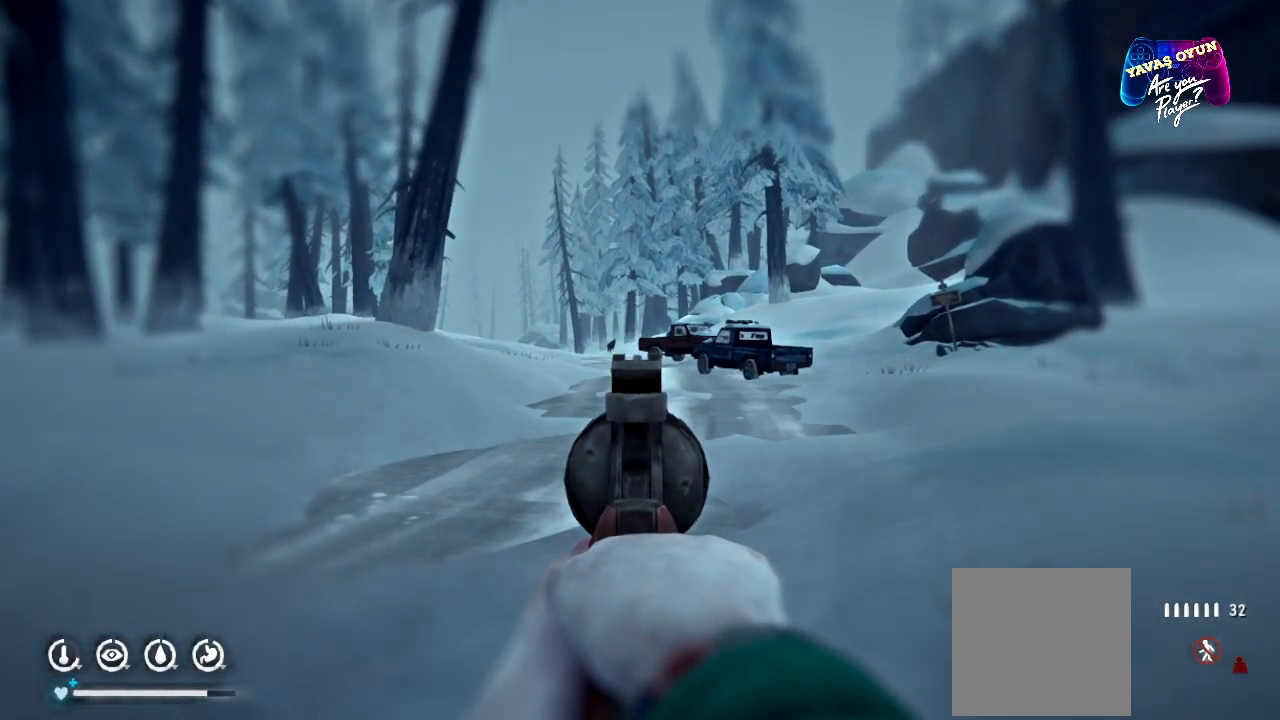
{"buttons": ["L2"], "left_stick": "up", "right_stick": "center", "events": [[17, "right_stick", "up-left"], [150, "right_stick", "center"]]}